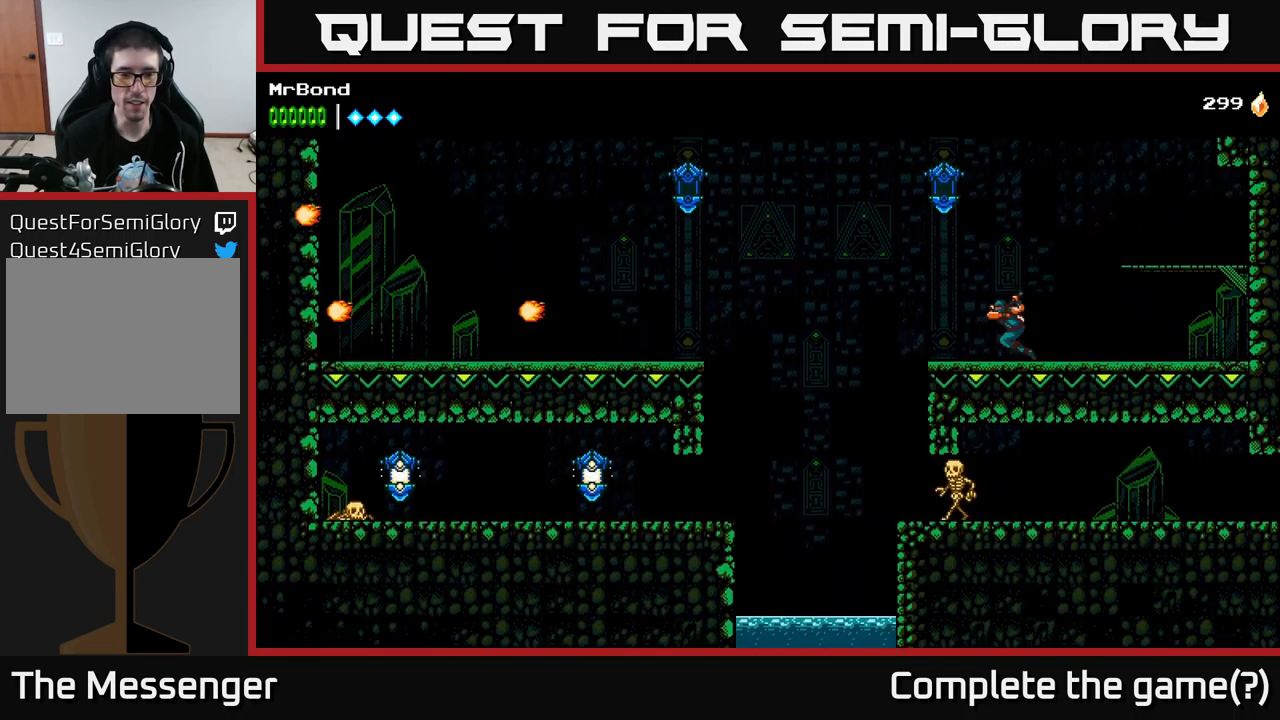
Gameplay with a controller (Xbox layout); each line is a JSON object with the inputs held at the frame after it. "events" lists button and stick changes between this image and that frame as [ms after this image, input, new state], when the widget could be followed in between.
{"buttons": ["DPAD_LEFT"], "left_stick": "center", "right_stick": "center", "events": [[117, "A", "down"], [300, "A", "up"]]}
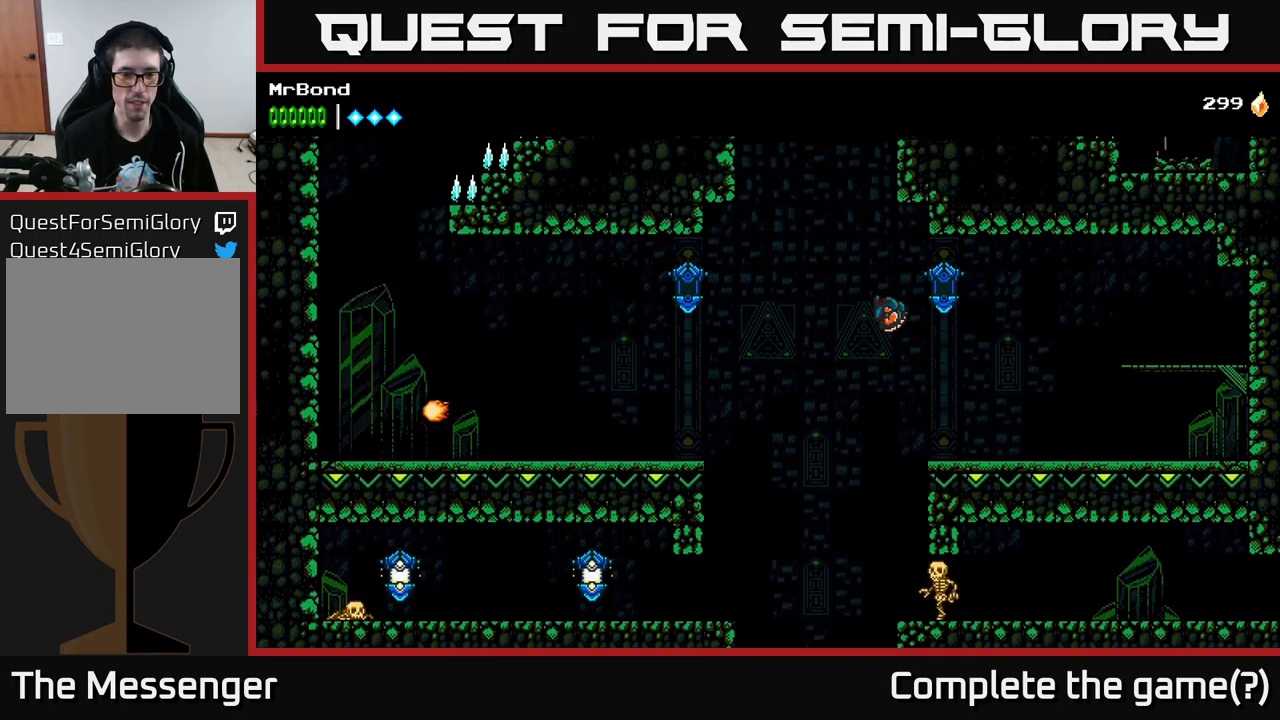
{"buttons": ["A", "DPAD_LEFT"], "left_stick": "center", "right_stick": "center", "events": [[384, "A", "down"]]}
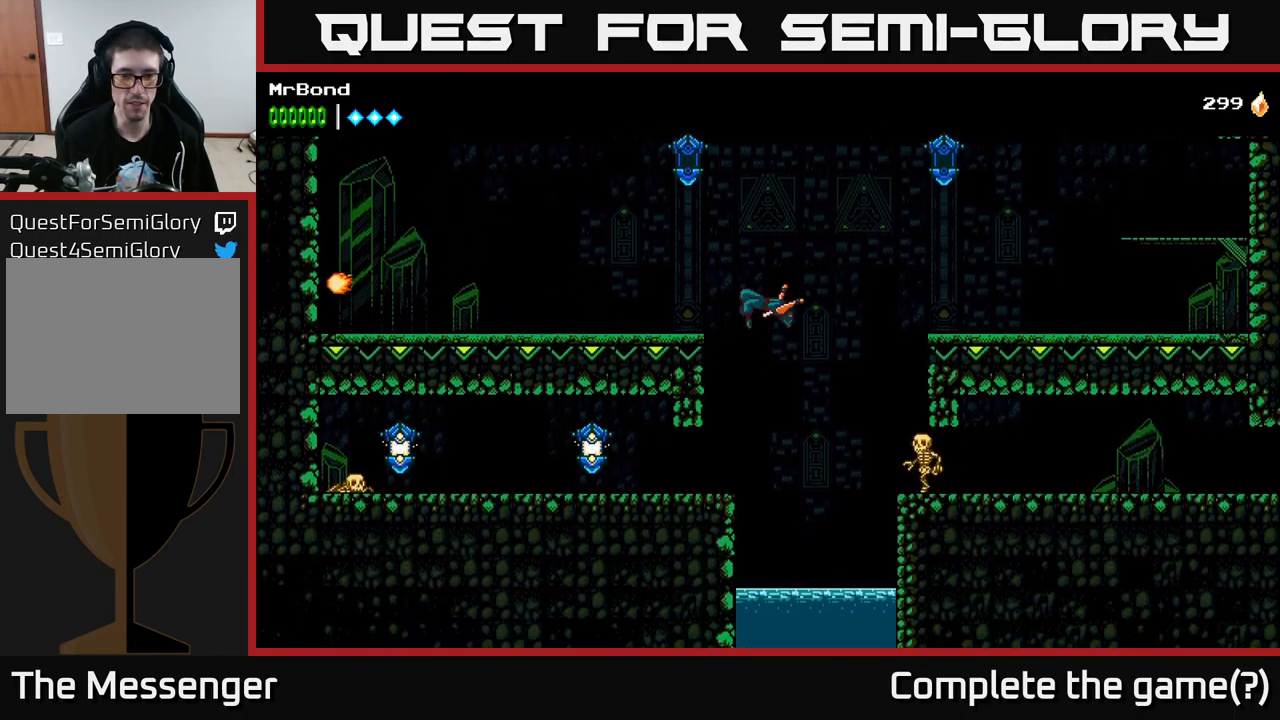
{"buttons": [], "left_stick": "center", "right_stick": "center", "events": [[200, "A", "up"], [250, "DPAD_LEFT", "up"]]}
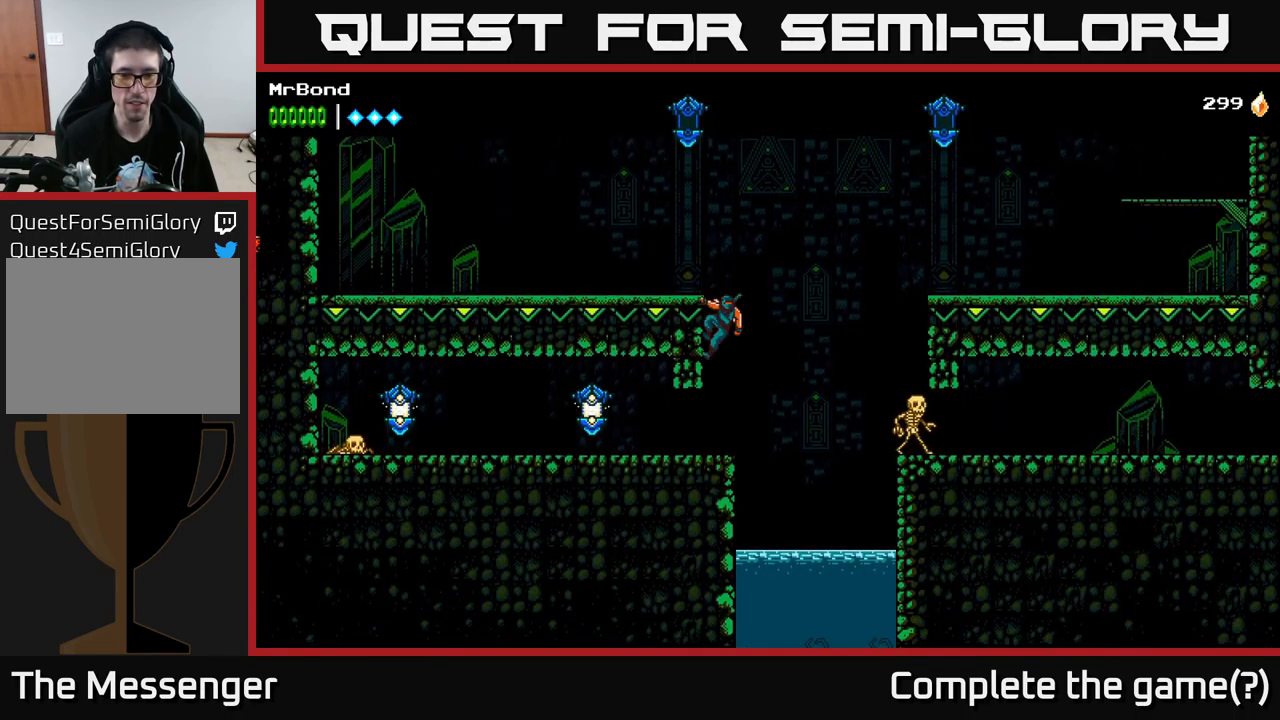
{"buttons": [], "left_stick": "center", "right_stick": "center", "events": [[17, "DPAD_LEFT", "down"], [84, "DPAD_LEFT", "up"], [150, "DPAD_DOWN", "down"], [234, "A", "down"], [300, "A", "up"], [400, "DPAD_DOWN", "up"]]}
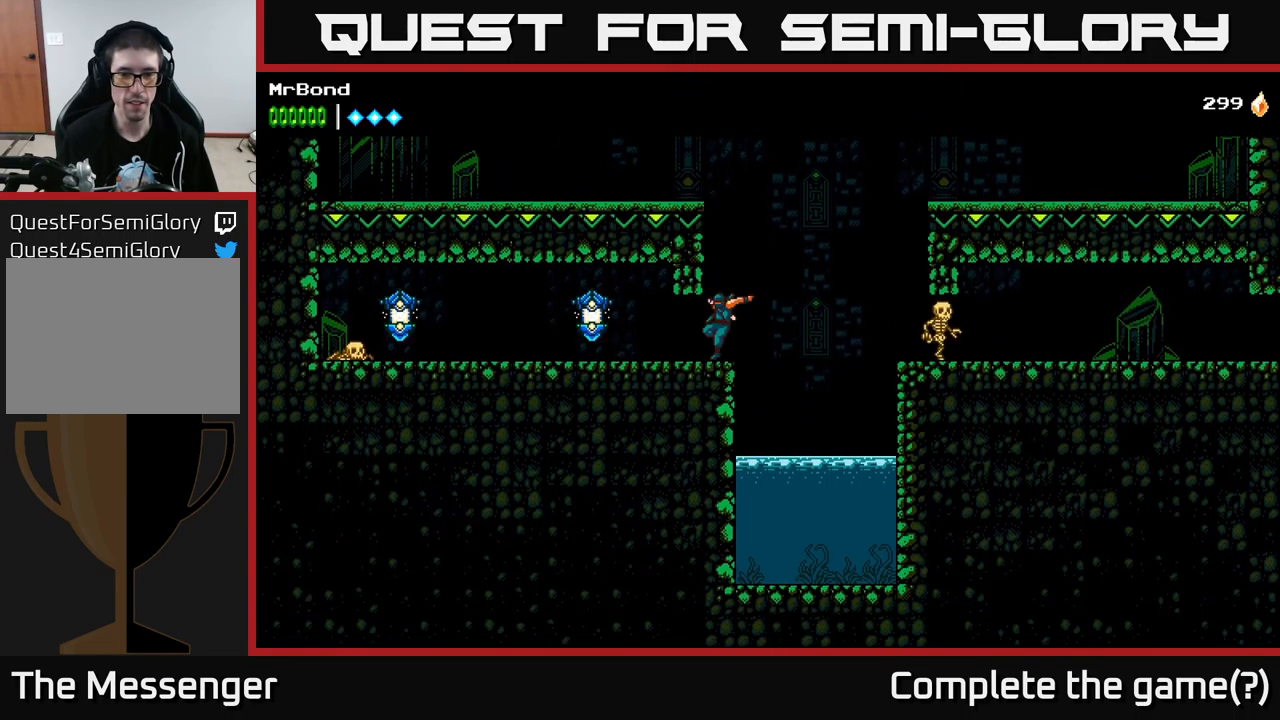
{"buttons": ["DPAD_LEFT"], "left_stick": "center", "right_stick": "center", "events": [[50, "DPAD_LEFT", "down"], [200, "X", "down"], [317, "X", "up"]]}
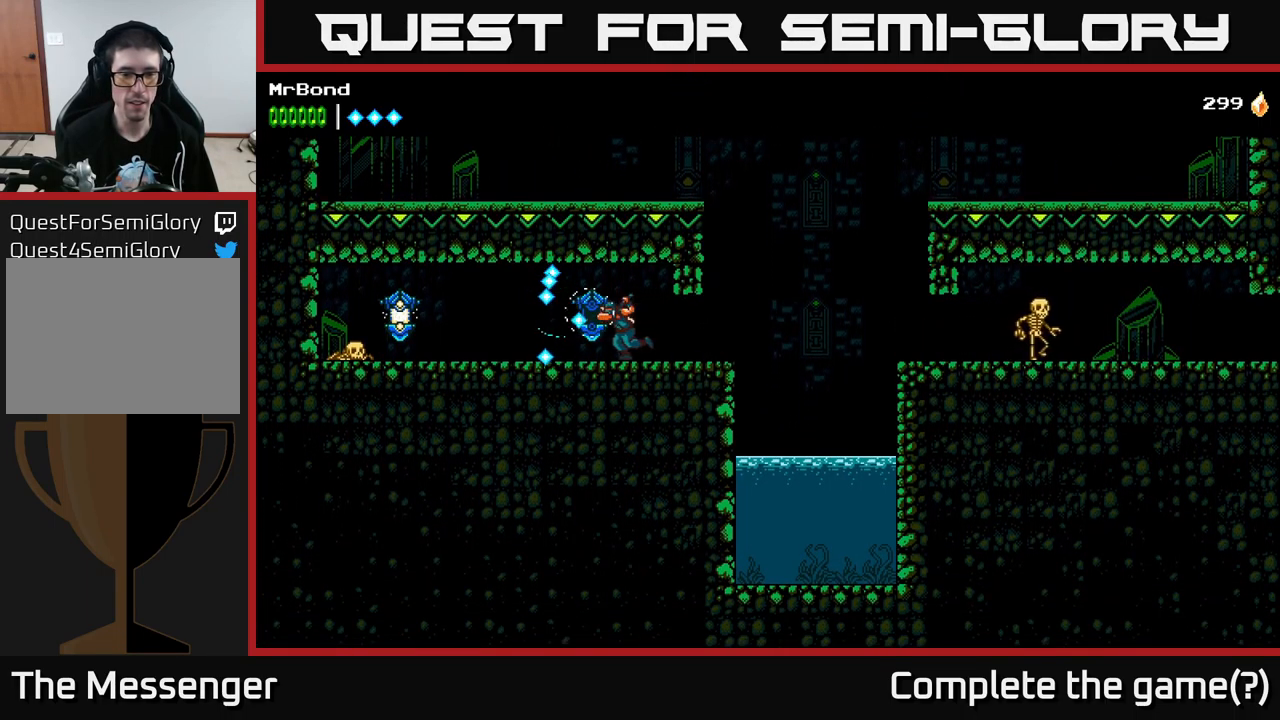
{"buttons": ["X", "DPAD_LEFT"], "left_stick": "center", "right_stick": "center", "events": [[384, "X", "down"]]}
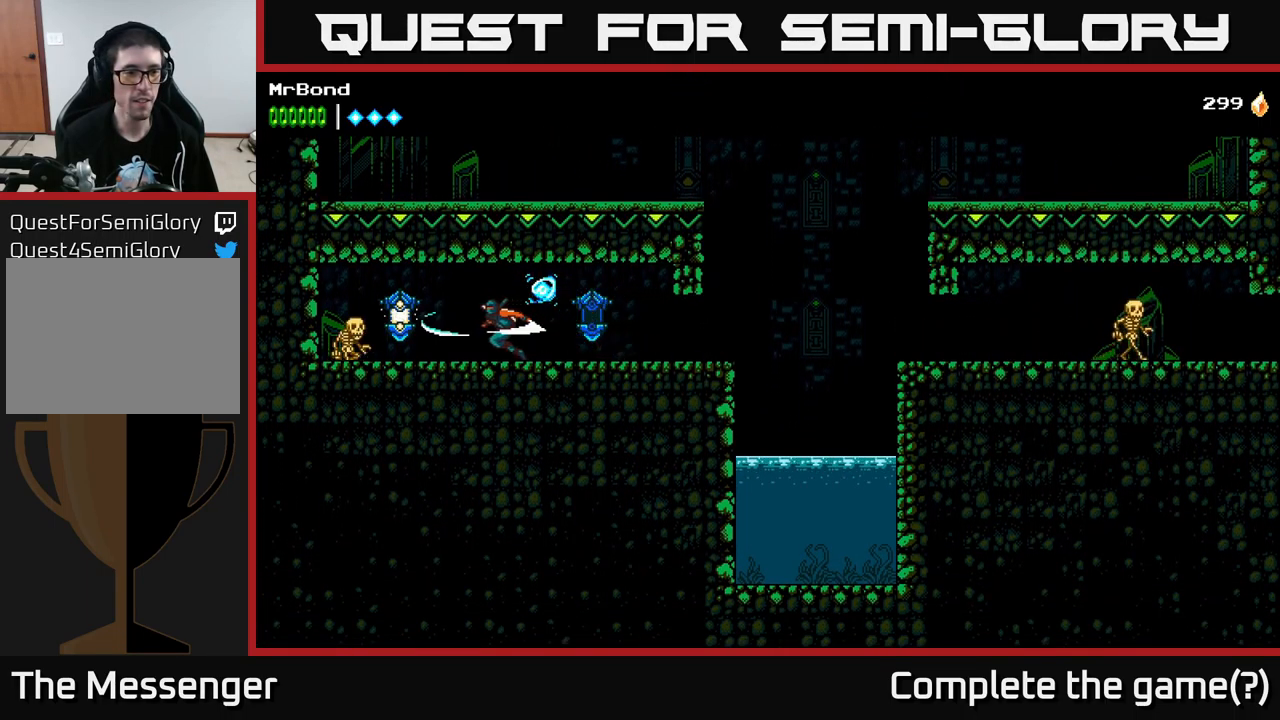
{"buttons": ["X", "DPAD_LEFT"], "left_stick": "center", "right_stick": "center", "events": [[17, "X", "up"], [184, "X", "down"], [334, "X", "up"], [467, "X", "down"]]}
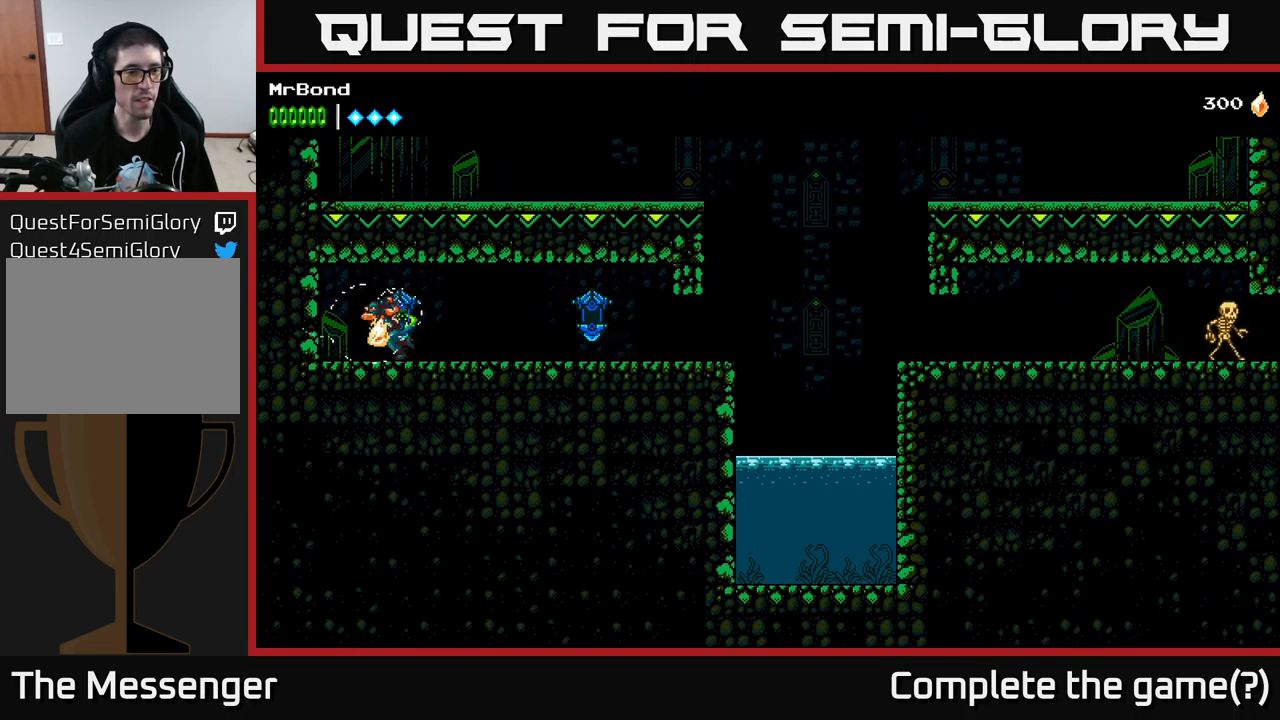
{"buttons": ["DPAD_RIGHT"], "left_stick": "center", "right_stick": "center", "events": [[83, "X", "up"], [200, "DPAD_LEFT", "up"], [233, "DPAD_RIGHT", "down"]]}
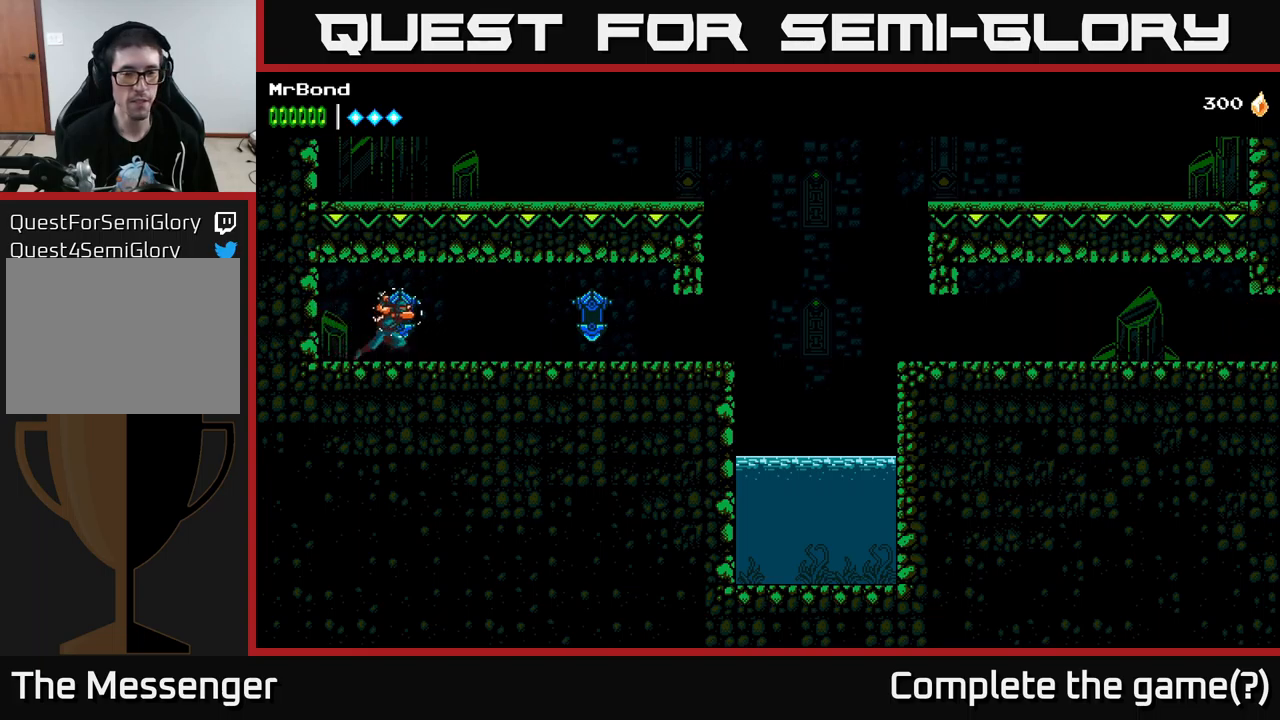
{"buttons": ["DPAD_RIGHT"], "left_stick": "center", "right_stick": "center", "events": []}
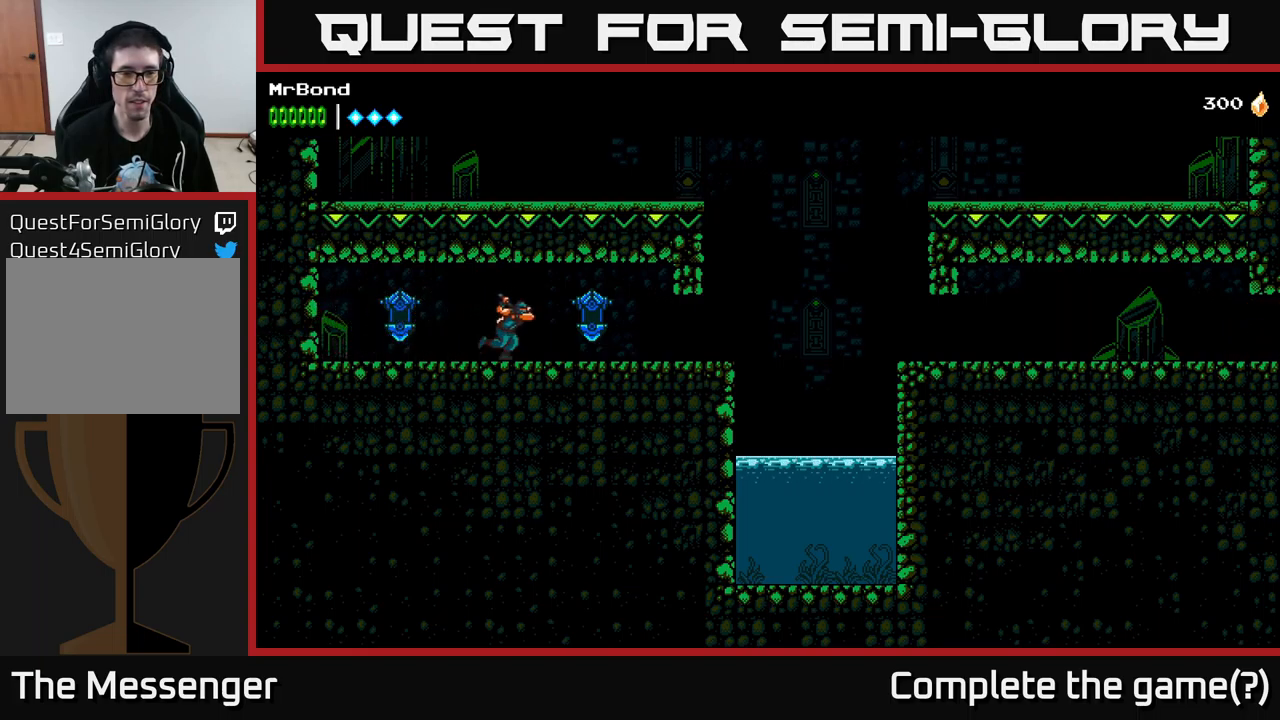
{"buttons": ["DPAD_RIGHT"], "left_stick": "center", "right_stick": "center", "events": []}
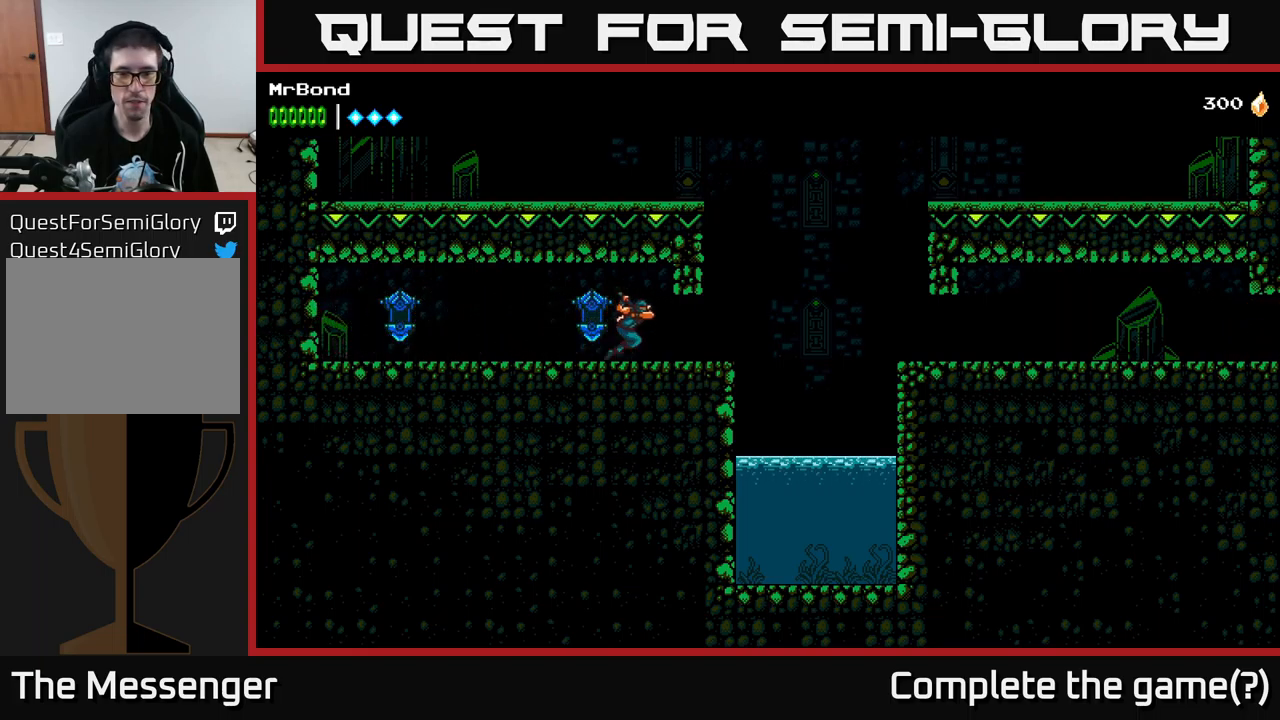
{"buttons": ["DPAD_RIGHT"], "left_stick": "center", "right_stick": "center", "events": [[333, "A", "down"], [416, "A", "up"]]}
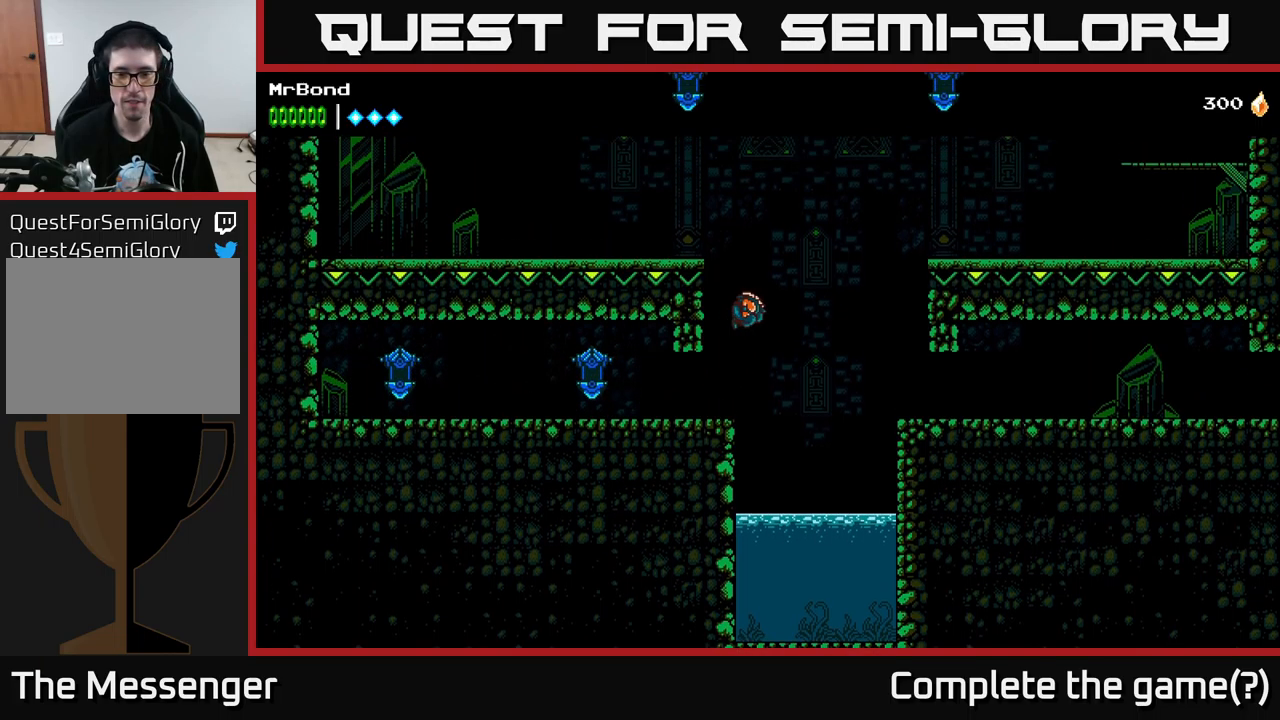
{"buttons": ["DPAD_DOWN"], "left_stick": "center", "right_stick": "center", "events": [[216, "DPAD_RIGHT", "up"], [483, "DPAD_DOWN", "down"]]}
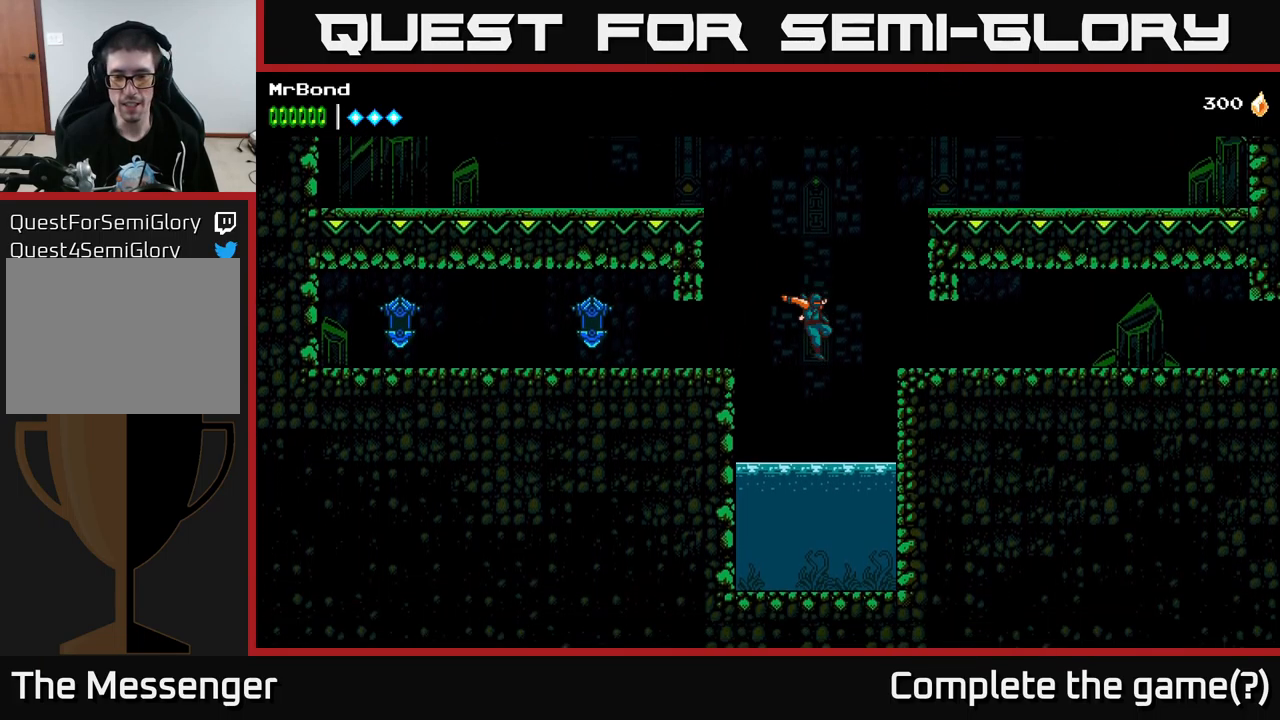
{"buttons": ["DPAD_DOWN", "DPAD_LEFT"], "left_stick": "center", "right_stick": "center", "events": [[300, "DPAD_LEFT", "down"]]}
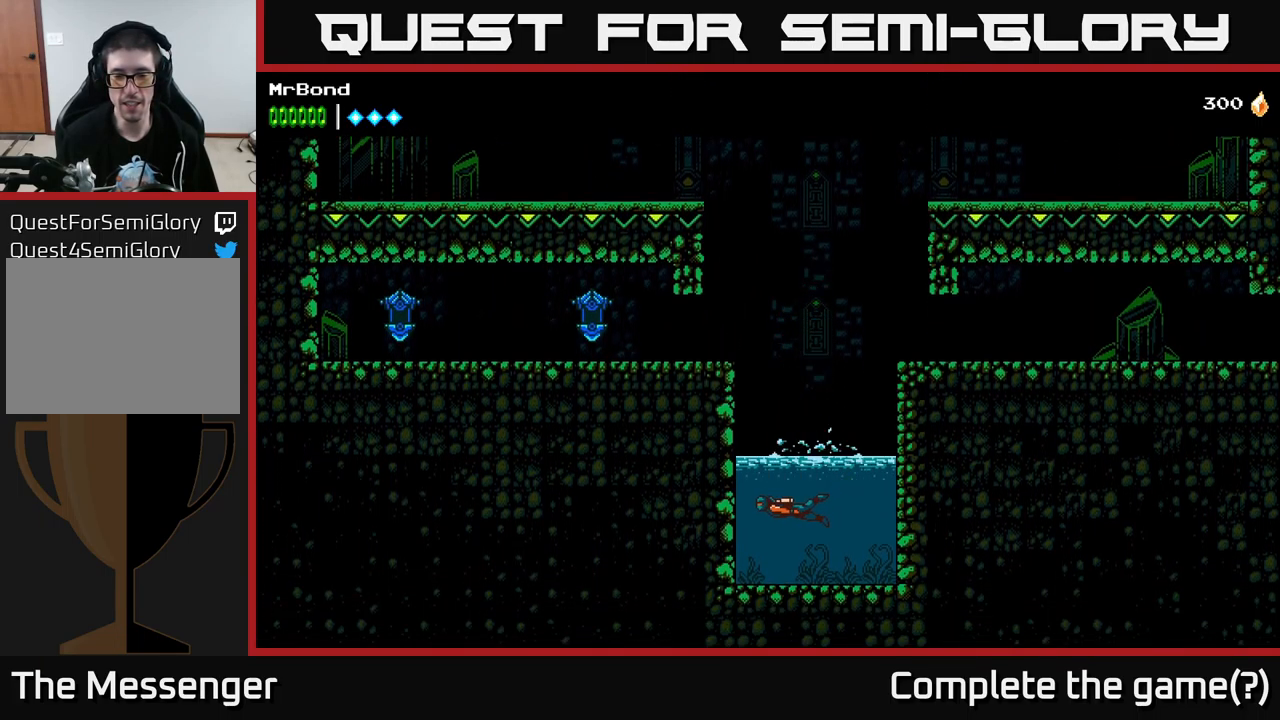
{"buttons": ["X", "DPAD_DOWN", "DPAD_RIGHT"], "left_stick": "center", "right_stick": "center", "events": [[50, "X", "down"], [216, "X", "up"], [283, "DPAD_LEFT", "up"], [316, "DPAD_RIGHT", "down"], [400, "X", "down"]]}
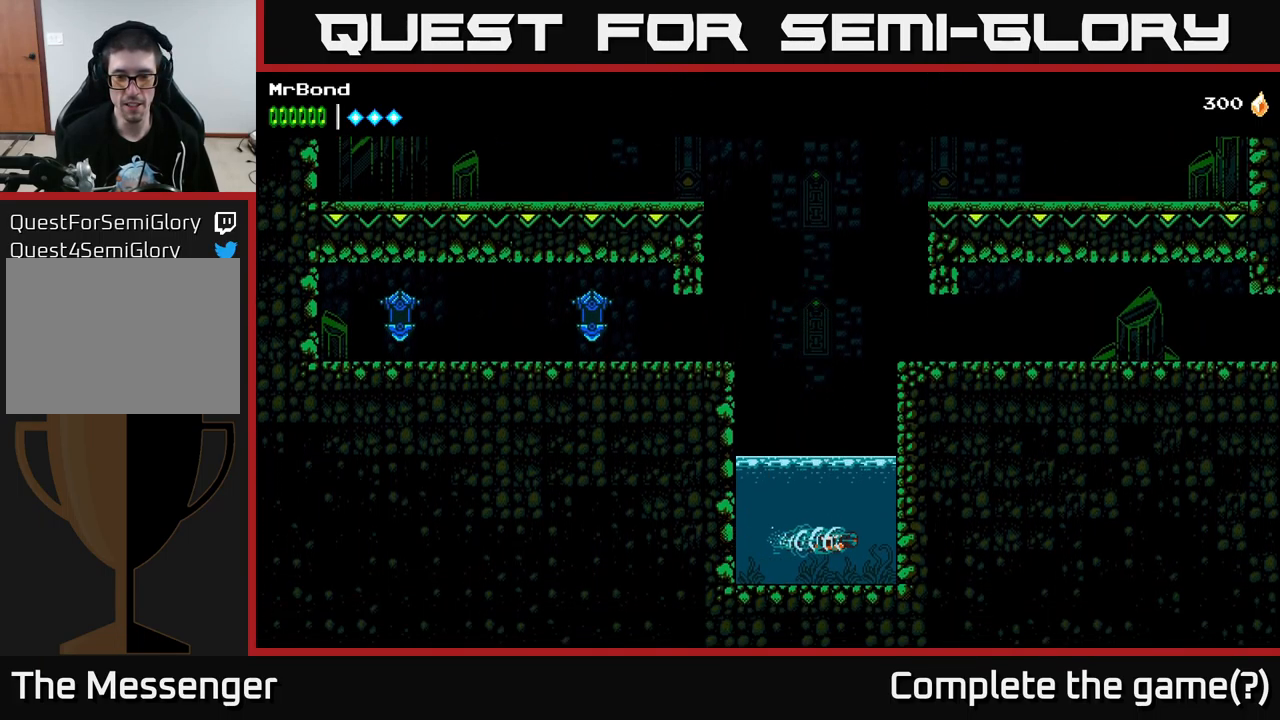
{"buttons": ["DPAD_DOWN", "DPAD_RIGHT"], "left_stick": "center", "right_stick": "center", "events": [[83, "X", "up"], [316, "X", "down"], [500, "X", "up"]]}
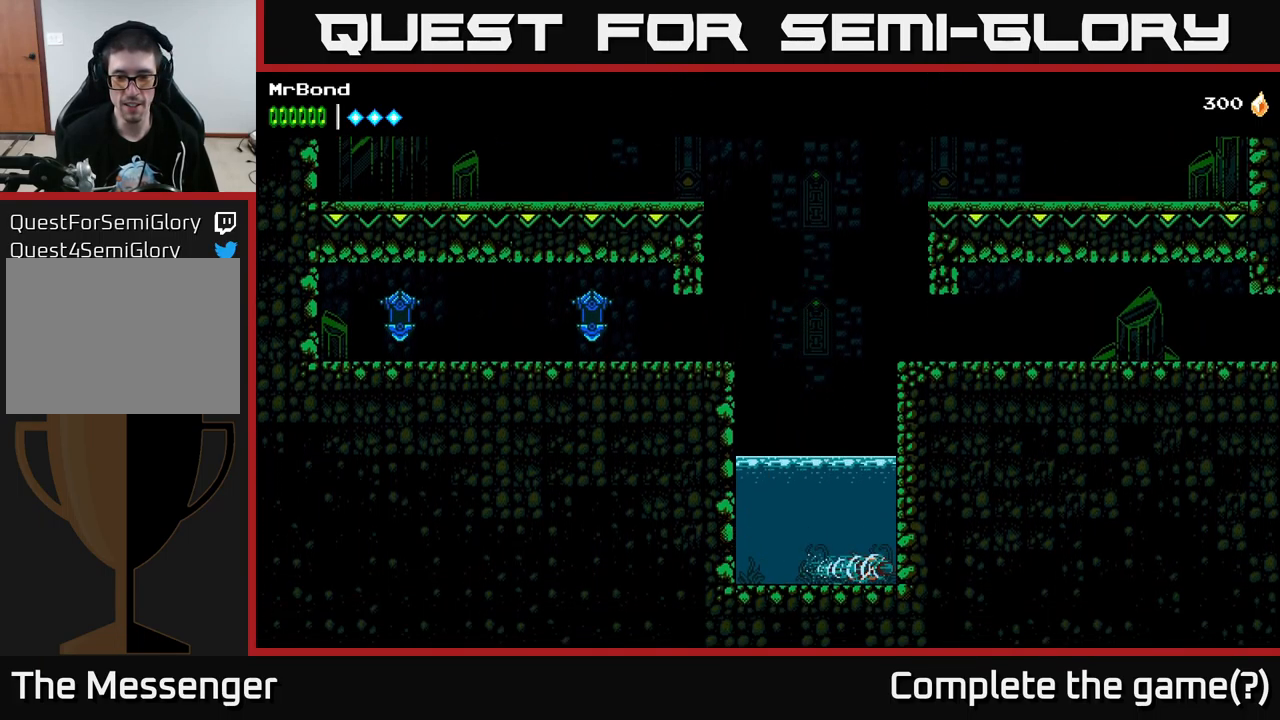
{"buttons": ["X", "DPAD_LEFT"], "left_stick": "center", "right_stick": "center", "events": [[66, "DPAD_DOWN", "up"], [83, "X", "down"], [133, "A", "down"], [200, "X", "up"], [366, "A", "up"], [383, "DPAD_RIGHT", "up"], [400, "X", "down"], [416, "DPAD_LEFT", "down"]]}
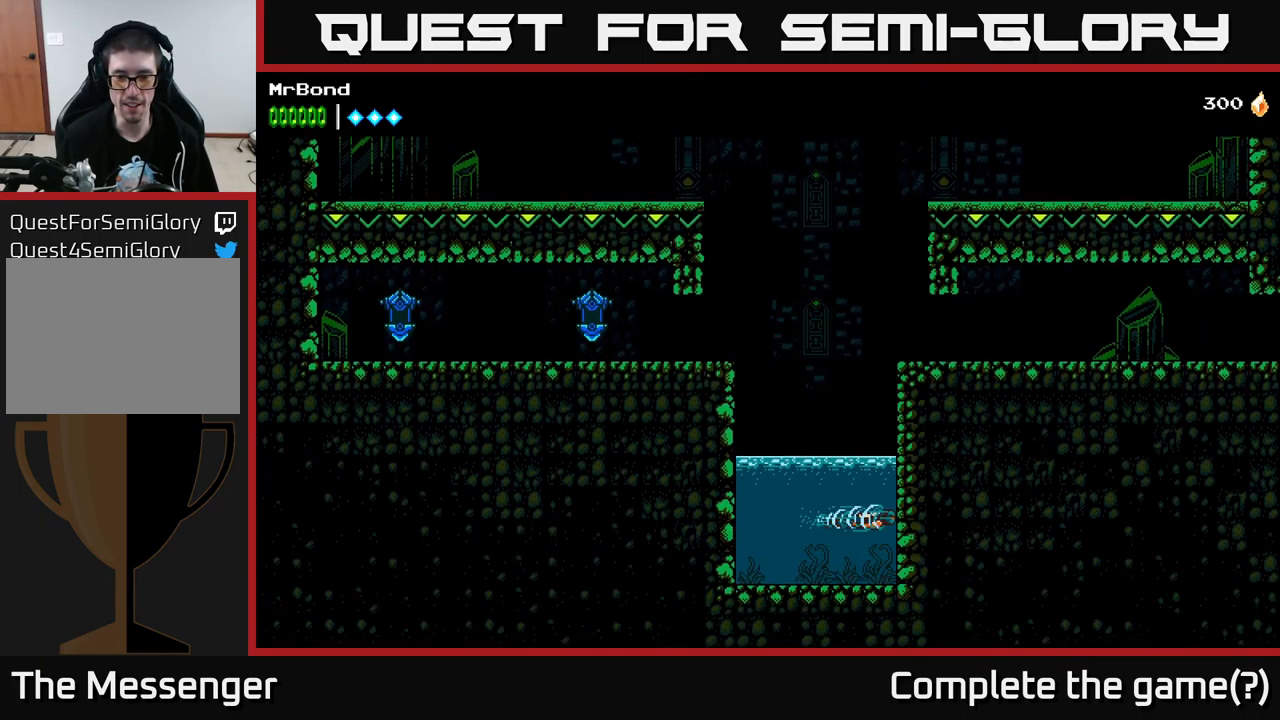
{"buttons": ["A", "DPAD_UP", "DPAD_RIGHT"], "left_stick": "center", "right_stick": "center", "events": [[33, "X", "up"], [166, "A", "down"], [250, "DPAD_UP", "down"], [266, "DPAD_LEFT", "up"], [316, "A", "up"], [366, "A", "down"], [466, "DPAD_RIGHT", "down"], [483, "A", "up"], [500, "A", "down"]]}
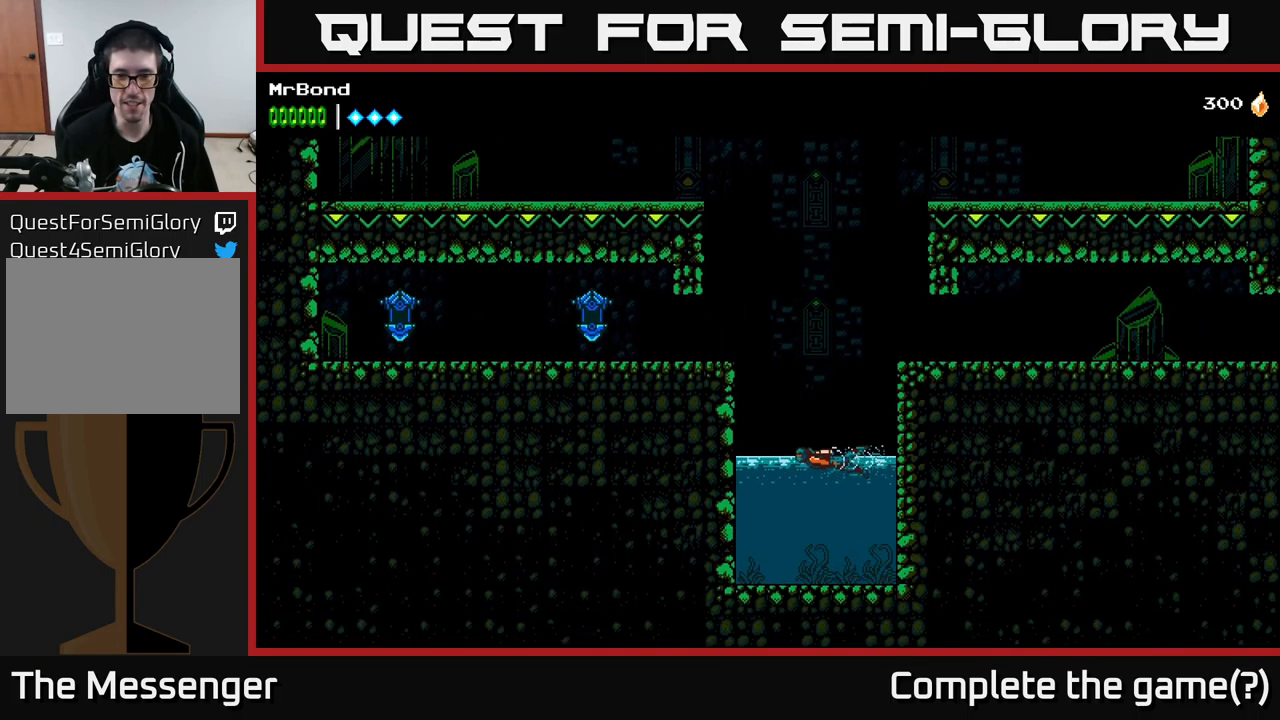
{"buttons": ["DPAD_RIGHT"], "left_stick": "center", "right_stick": "center", "events": [[467, "DPAD_UP", "up"], [483, "A", "up"]]}
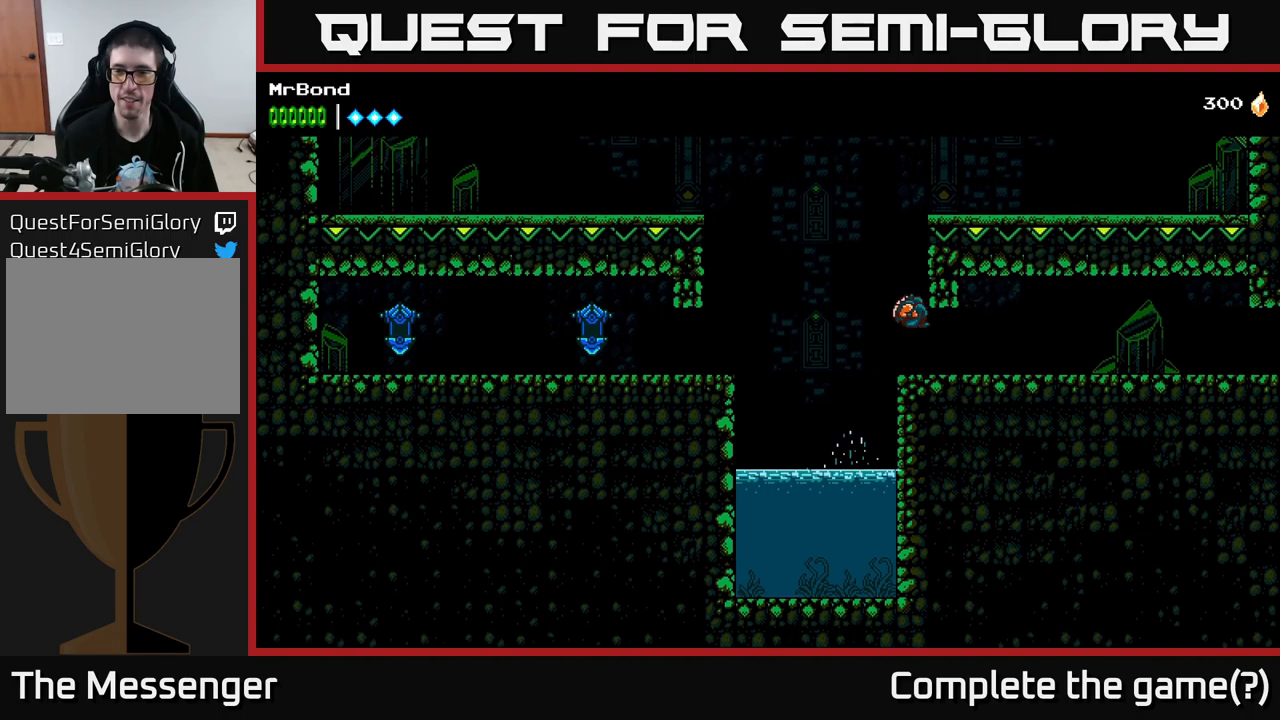
{"buttons": ["DPAD_RIGHT"], "left_stick": "center", "right_stick": "center", "events": []}
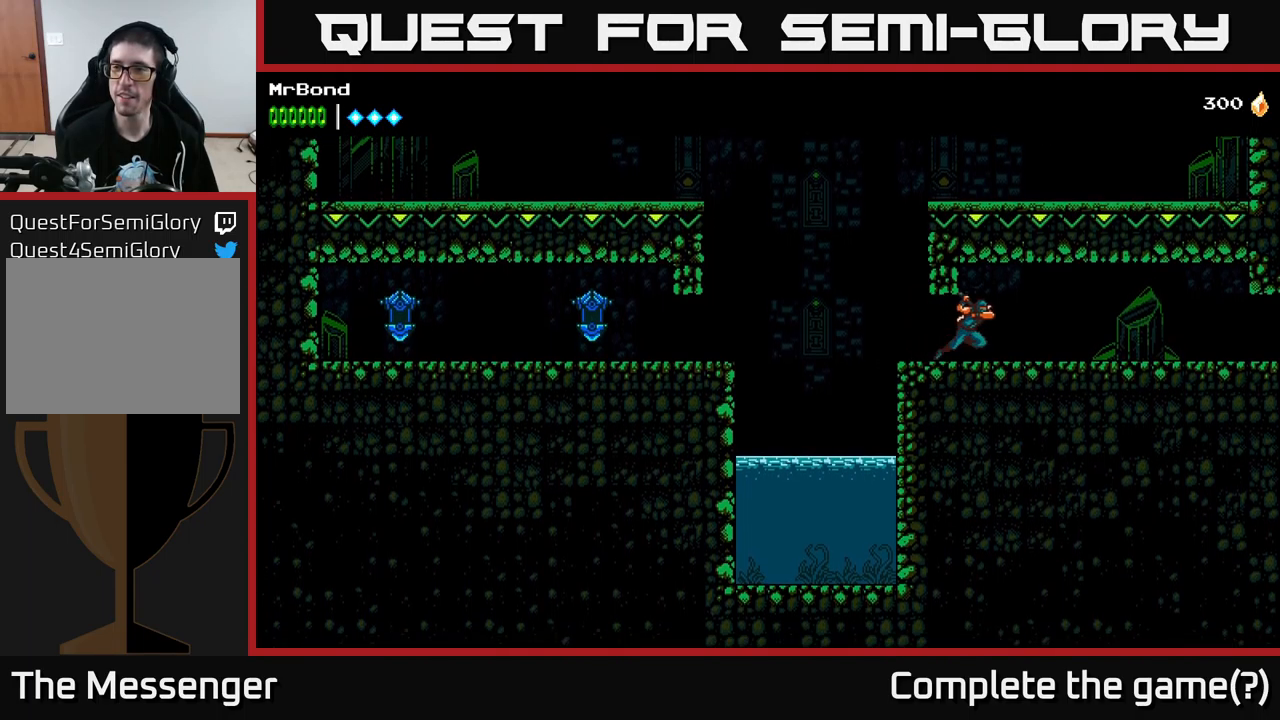
{"buttons": ["DPAD_RIGHT"], "left_stick": "center", "right_stick": "center", "events": [[133, "A", "down"], [200, "A", "up"], [383, "A", "down"], [483, "A", "up"]]}
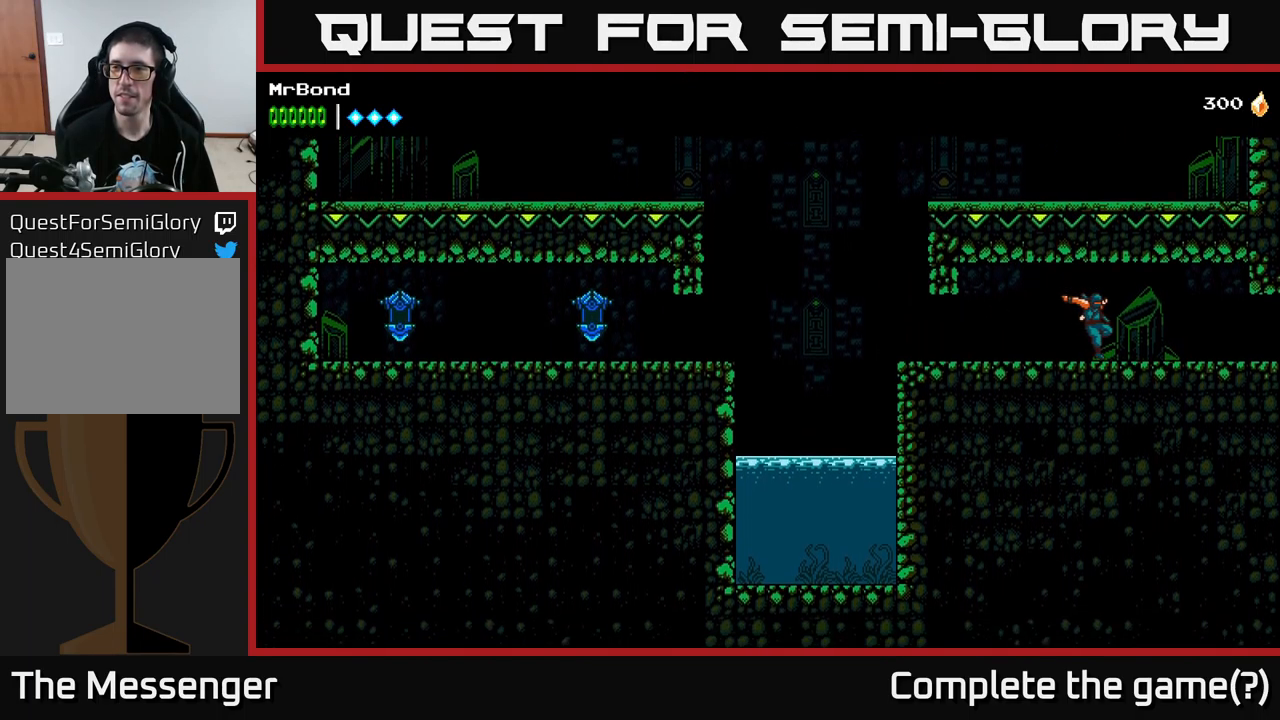
{"buttons": ["DPAD_RIGHT"], "left_stick": "center", "right_stick": "center", "events": []}
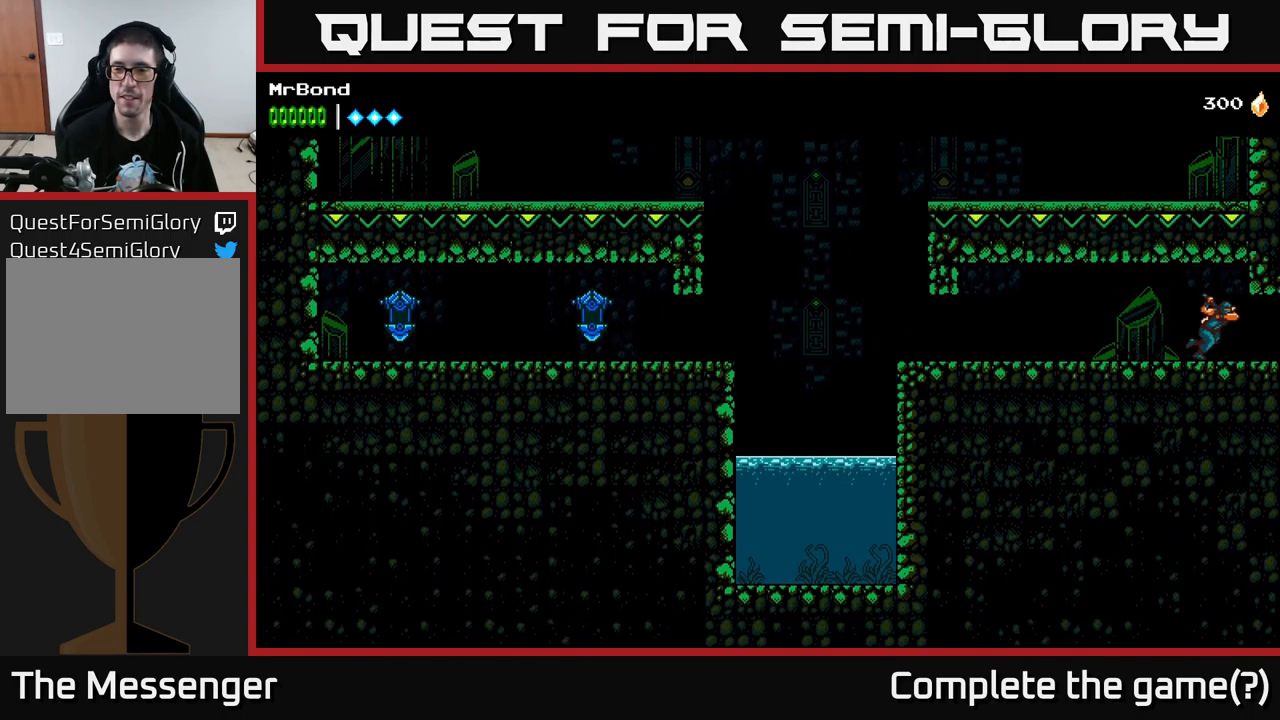
{"buttons": ["DPAD_RIGHT"], "left_stick": "center", "right_stick": "center", "events": []}
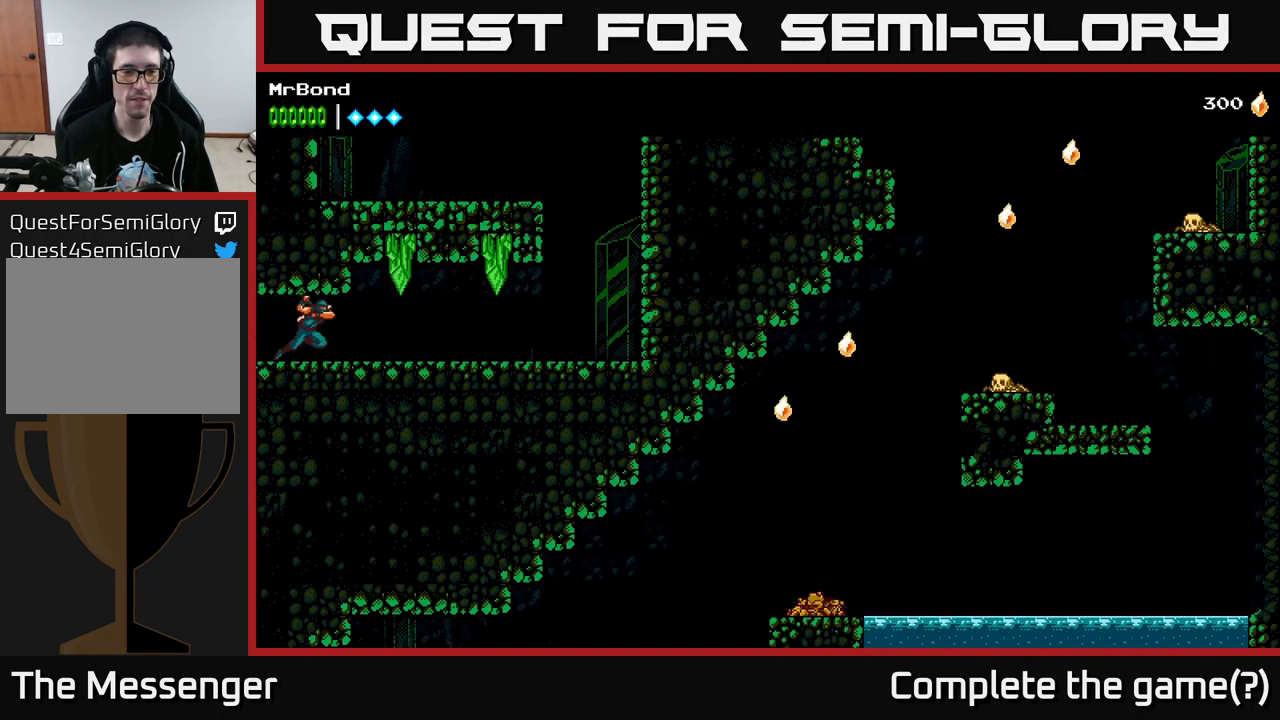
{"buttons": ["DPAD_RIGHT"], "left_stick": "center", "right_stick": "center", "events": []}
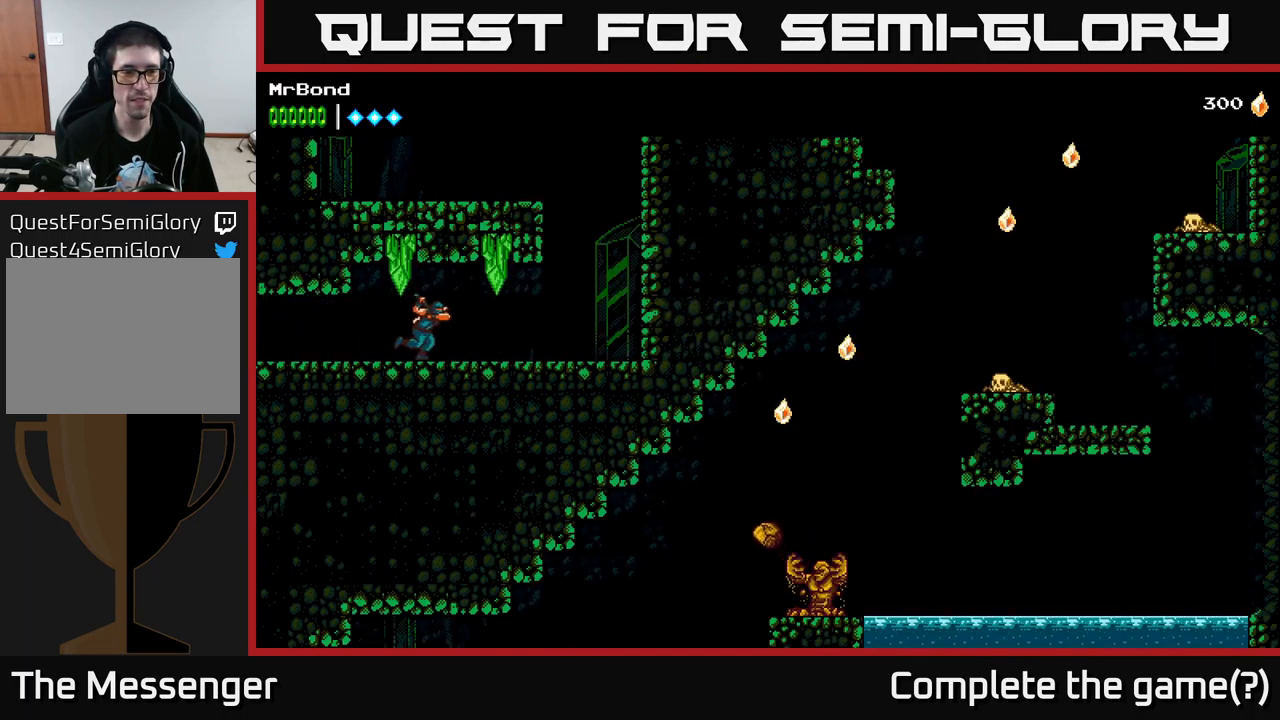
{"buttons": ["DPAD_RIGHT"], "left_stick": "center", "right_stick": "center", "events": []}
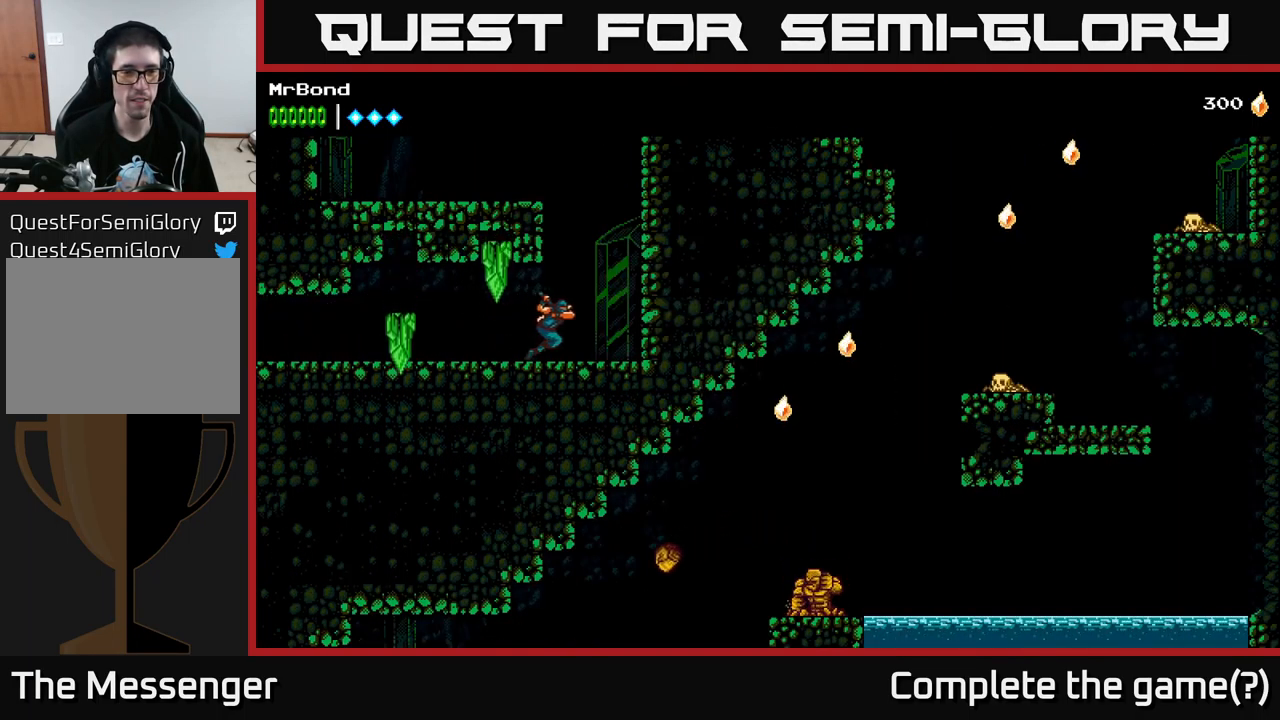
{"buttons": ["A", "DPAD_LEFT"], "left_stick": "center", "right_stick": "center", "events": [[150, "A", "down"], [317, "A", "up"], [383, "A", "down"], [383, "DPAD_RIGHT", "up"], [400, "DPAD_LEFT", "down"]]}
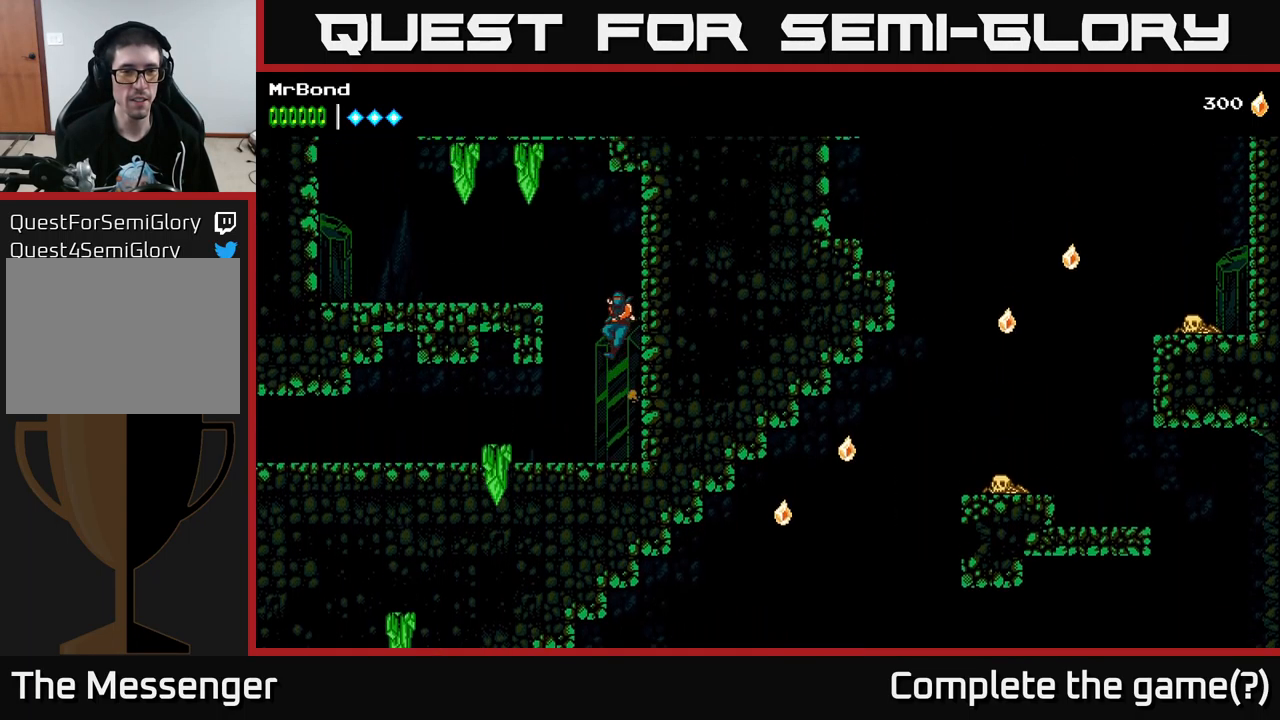
{"buttons": ["DPAD_LEFT"], "left_stick": "center", "right_stick": "center", "events": [[83, "A", "up"]]}
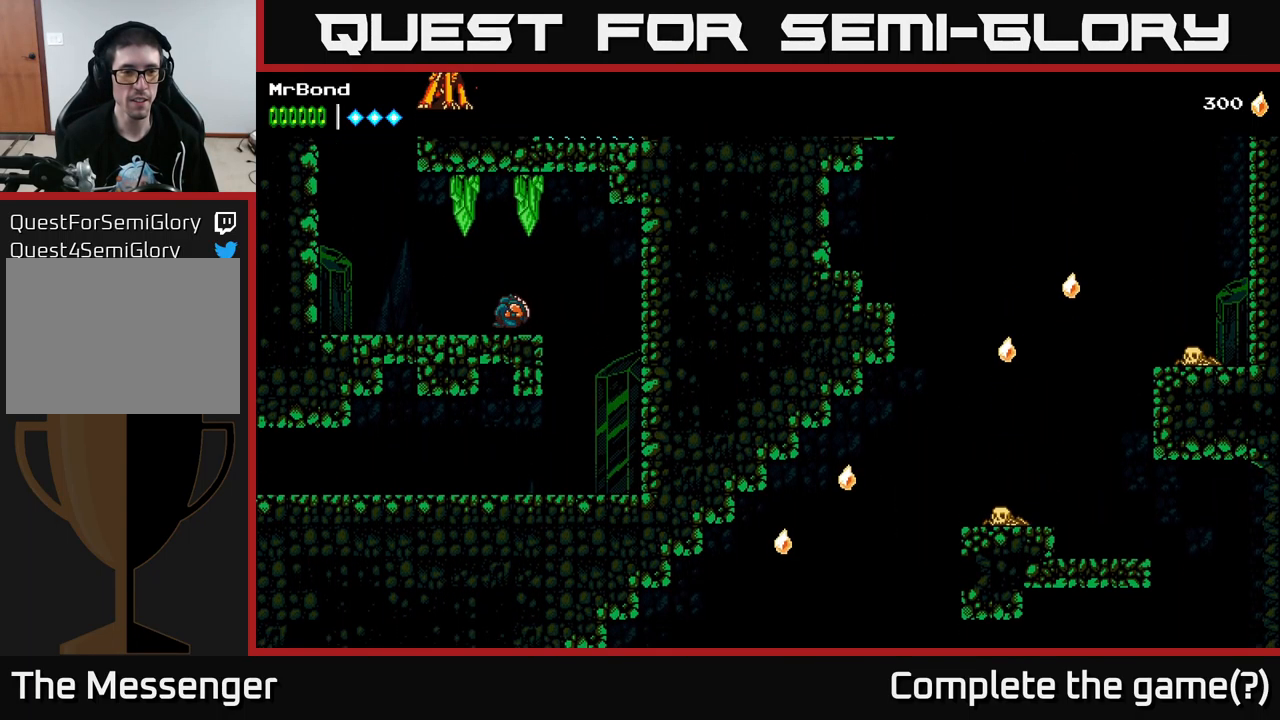
{"buttons": ["A", "DPAD_LEFT"], "left_stick": "center", "right_stick": "center", "events": [[417, "A", "down"]]}
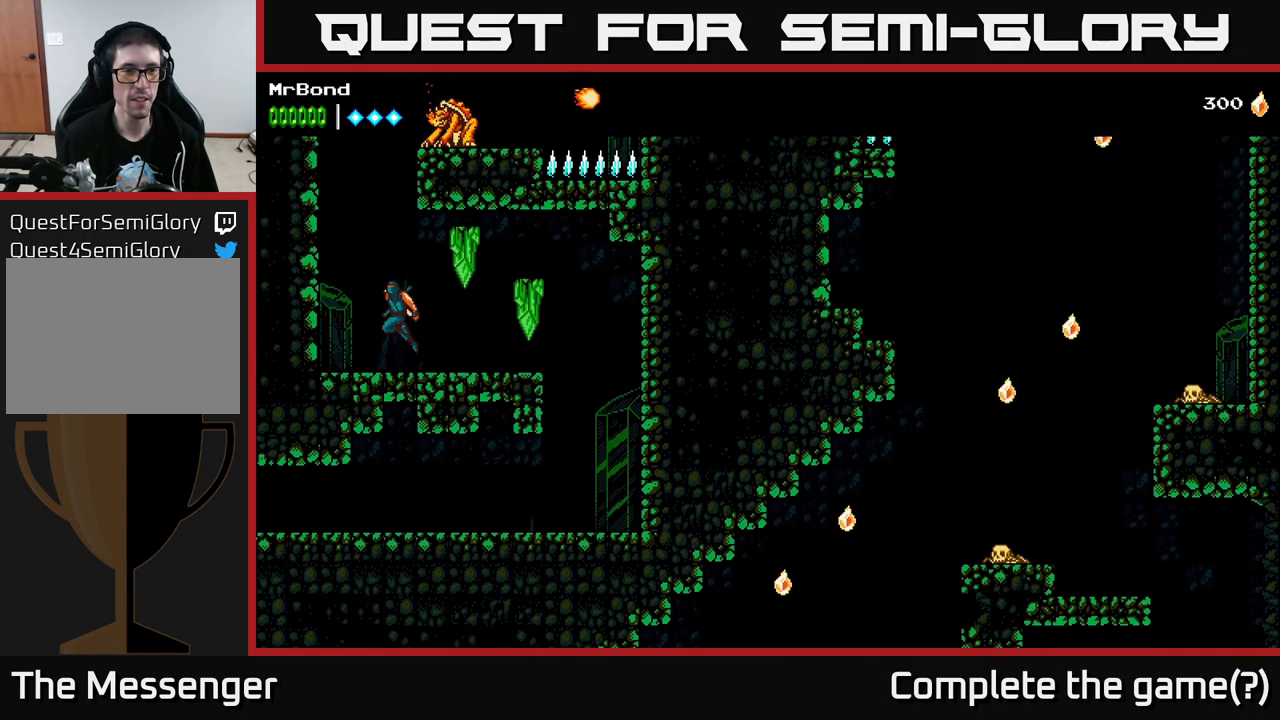
{"buttons": ["A", "X", "DPAD_RIGHT"], "left_stick": "center", "right_stick": "center", "events": [[167, "A", "up"], [267, "A", "down"], [284, "DPAD_LEFT", "up"], [300, "DPAD_RIGHT", "down"], [400, "X", "down"]]}
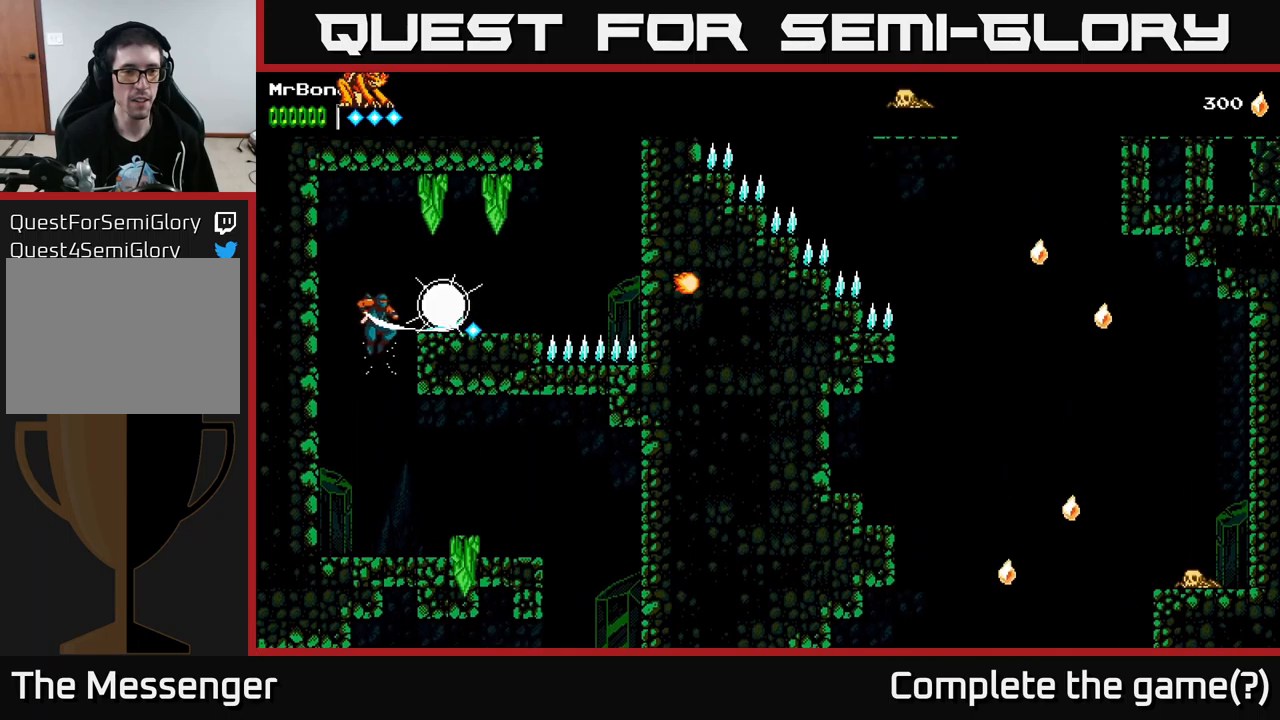
{"buttons": ["DPAD_RIGHT"], "left_stick": "center", "right_stick": "center", "events": [[17, "X", "up"], [167, "A", "up"]]}
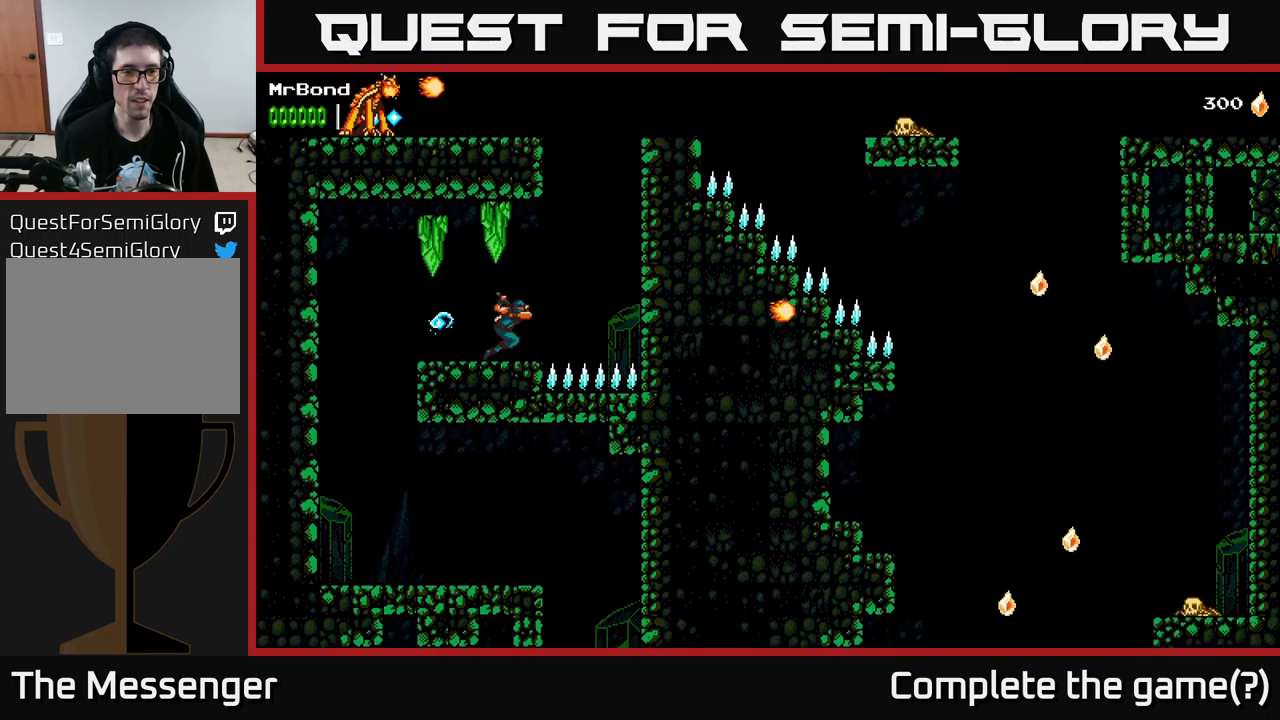
{"buttons": ["DPAD_RIGHT"], "left_stick": "center", "right_stick": "center", "events": [[167, "A", "down"], [484, "A", "up"]]}